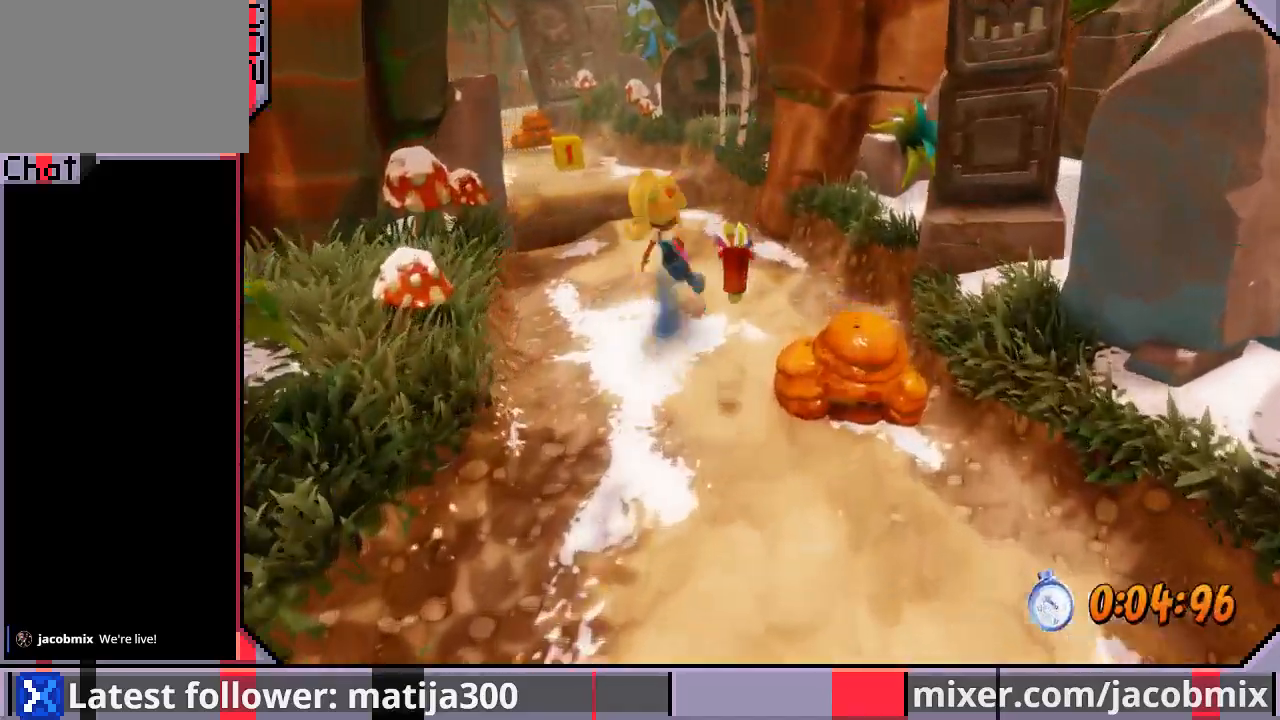
Gameplay with a controller (PlayStation layout); each line is a JSON object with the inputs held at the frame after it. "events" lists button and stick changes between this image and that frame as [ms after this image, input, new state], when the widget could be followed in between. Not read: L2 R1 R2.
{"buttons": ["DPAD_UP"], "left_stick": "center", "right_stick": "center", "events": [[67, "CROSS", "up"]]}
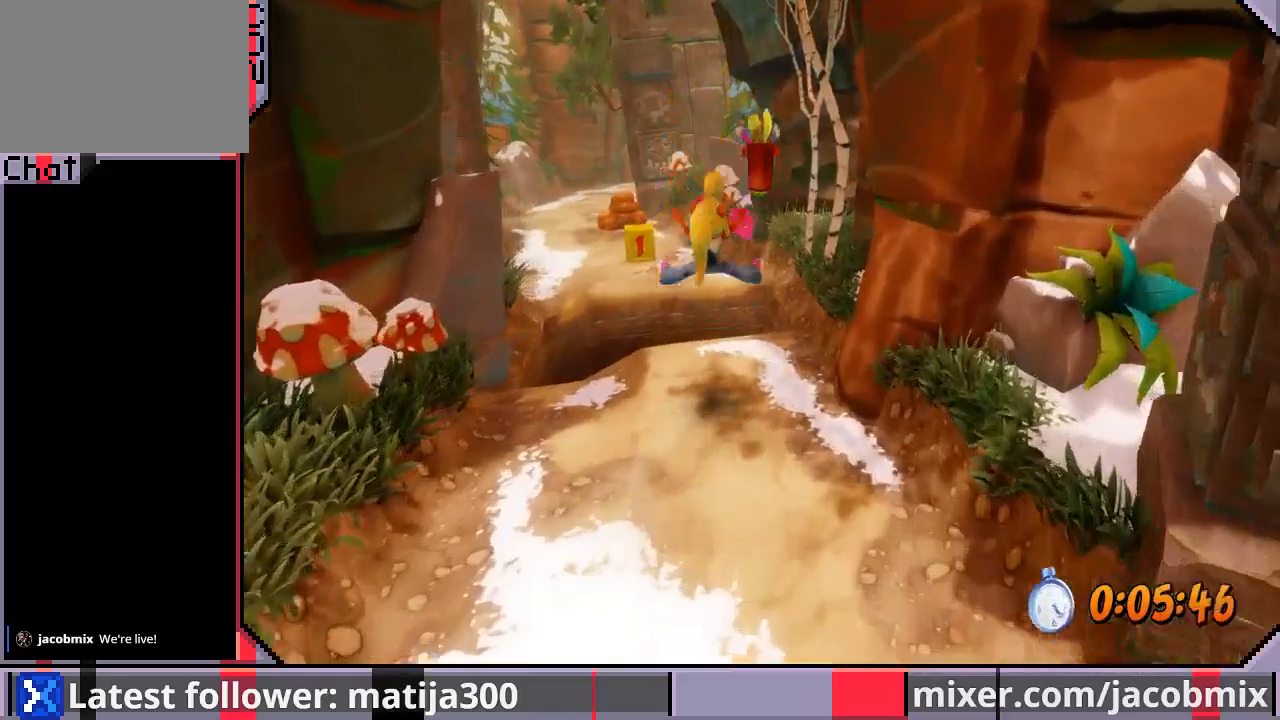
{"buttons": ["DPAD_UP", "DPAD_LEFT"], "left_stick": "center", "right_stick": "center", "events": [[267, "CROSS", "down"], [367, "DPAD_LEFT", "down"], [433, "CROSS", "up"]]}
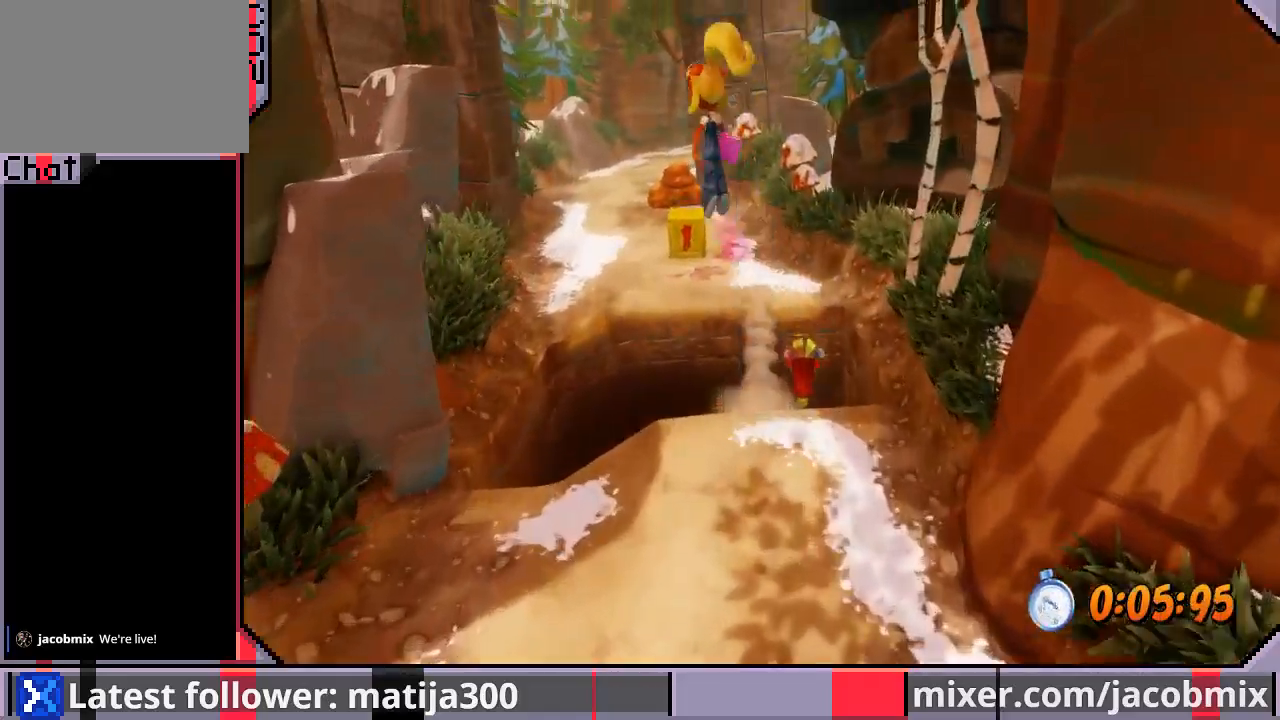
{"buttons": ["DPAD_UP"], "left_stick": "center", "right_stick": "center", "events": [[67, "DPAD_LEFT", "up"]]}
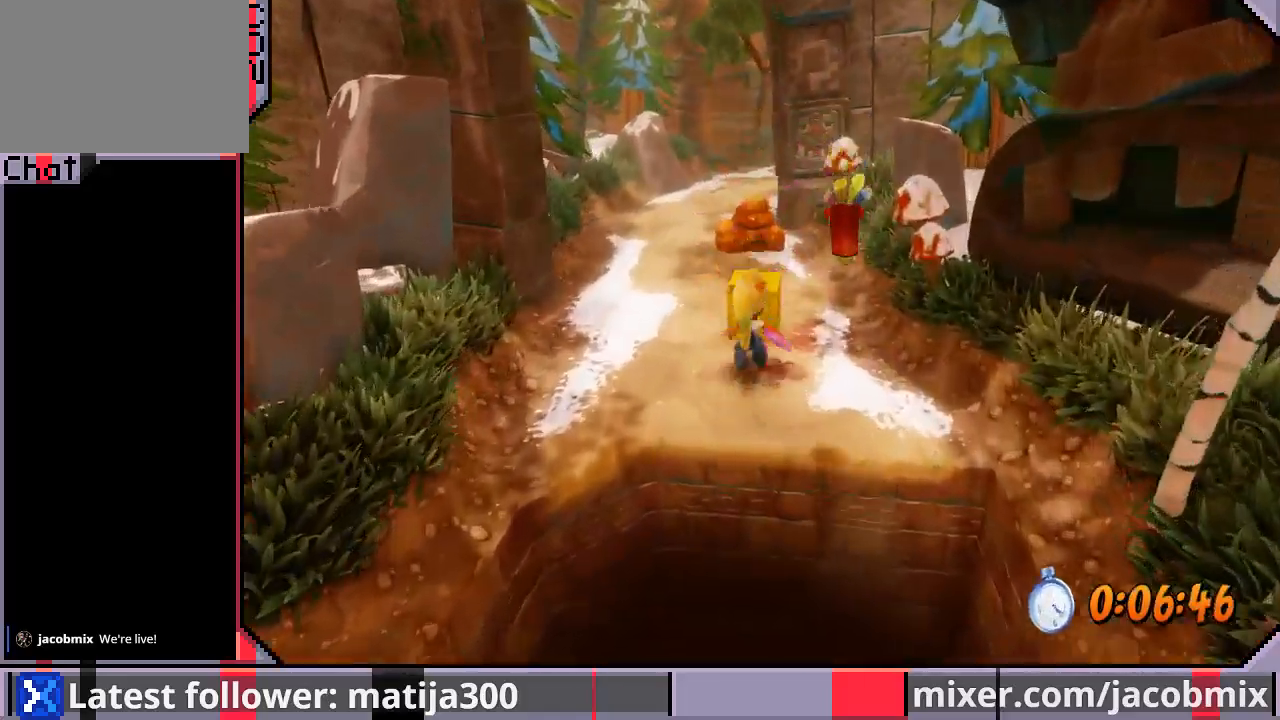
{"buttons": ["CROSS", "DPAD_UP", "DPAD_LEFT"], "left_stick": "center", "right_stick": "center", "events": [[200, "CROSS", "down"], [267, "DPAD_LEFT", "down"]]}
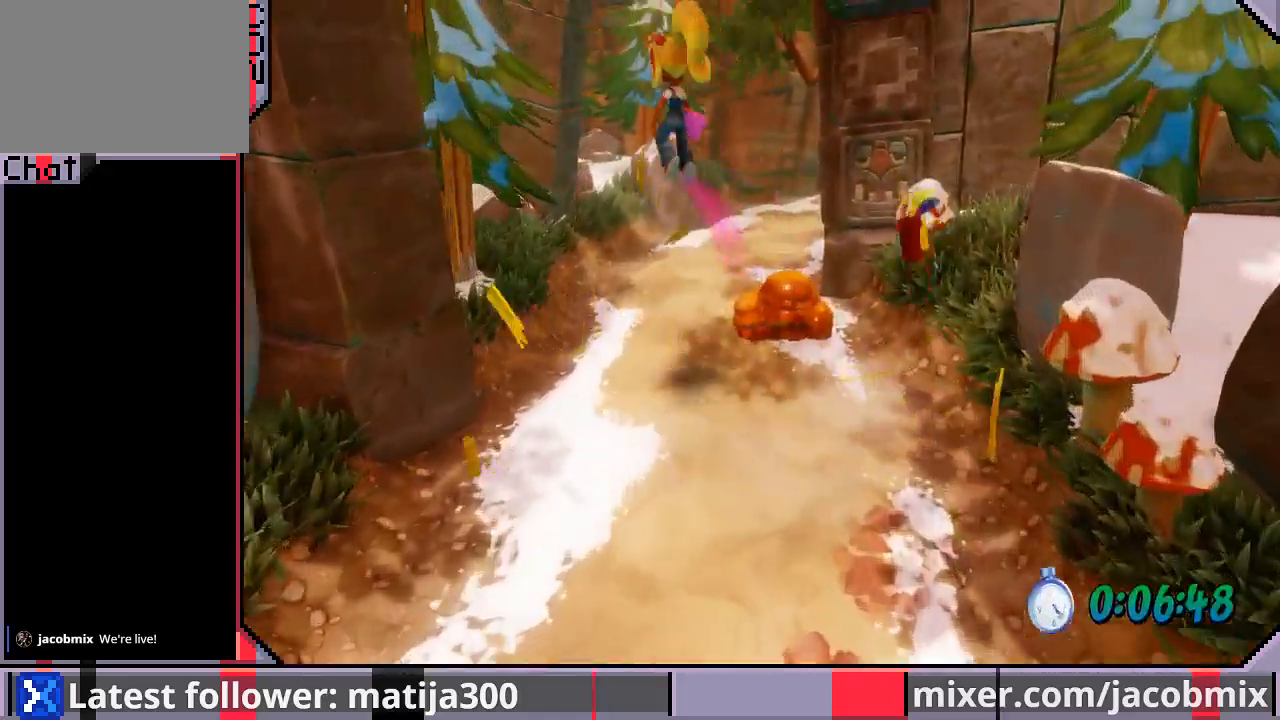
{"buttons": ["DPAD_UP"], "left_stick": "center", "right_stick": "center", "events": [[33, "CROSS", "up"], [67, "DPAD_LEFT", "up"]]}
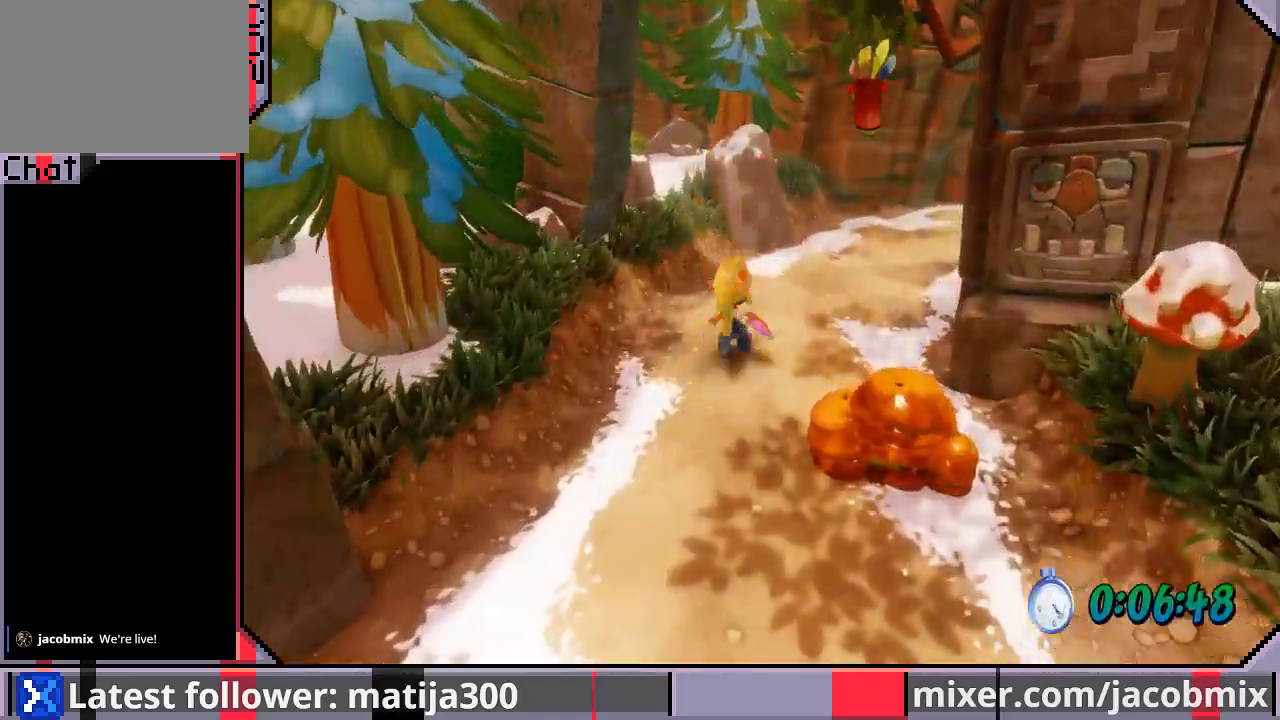
{"buttons": ["CROSS", "DPAD_UP", "DPAD_RIGHT"], "left_stick": "center", "right_stick": "center", "events": [[100, "DPAD_RIGHT", "down"], [233, "CROSS", "down"]]}
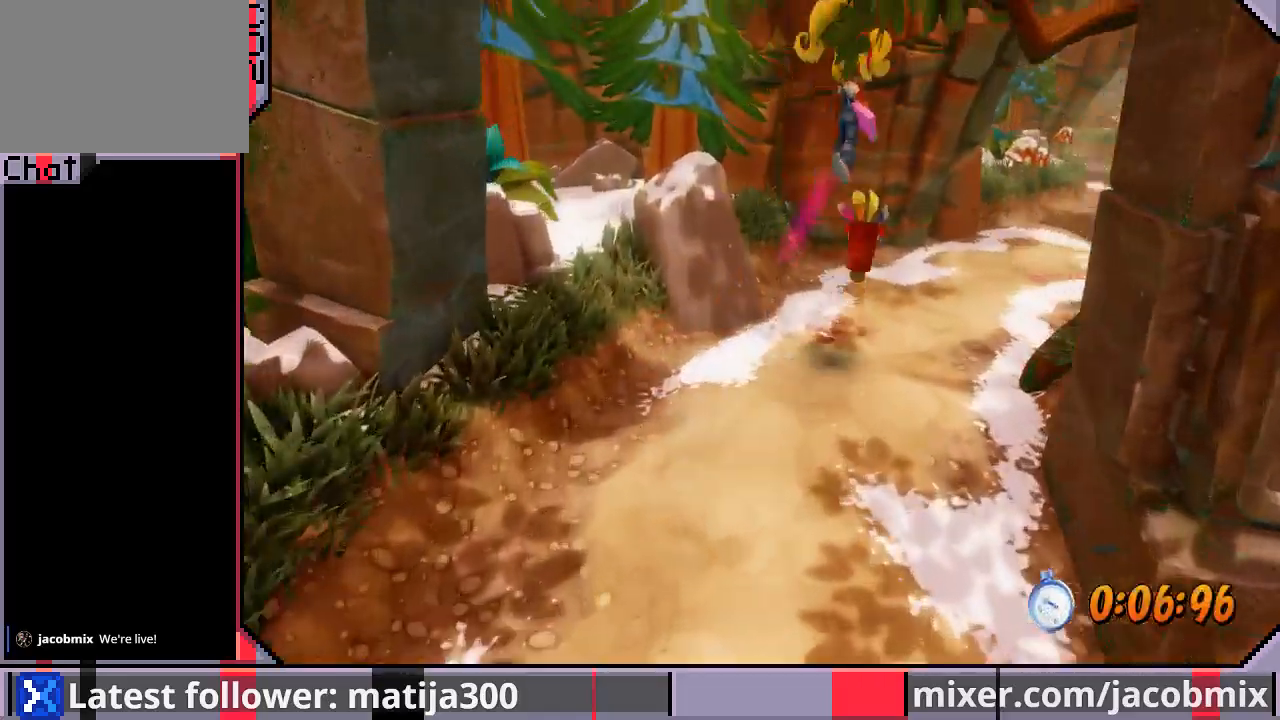
{"buttons": ["DPAD_UP", "DPAD_RIGHT"], "left_stick": "center", "right_stick": "center", "events": [[67, "CROSS", "up"]]}
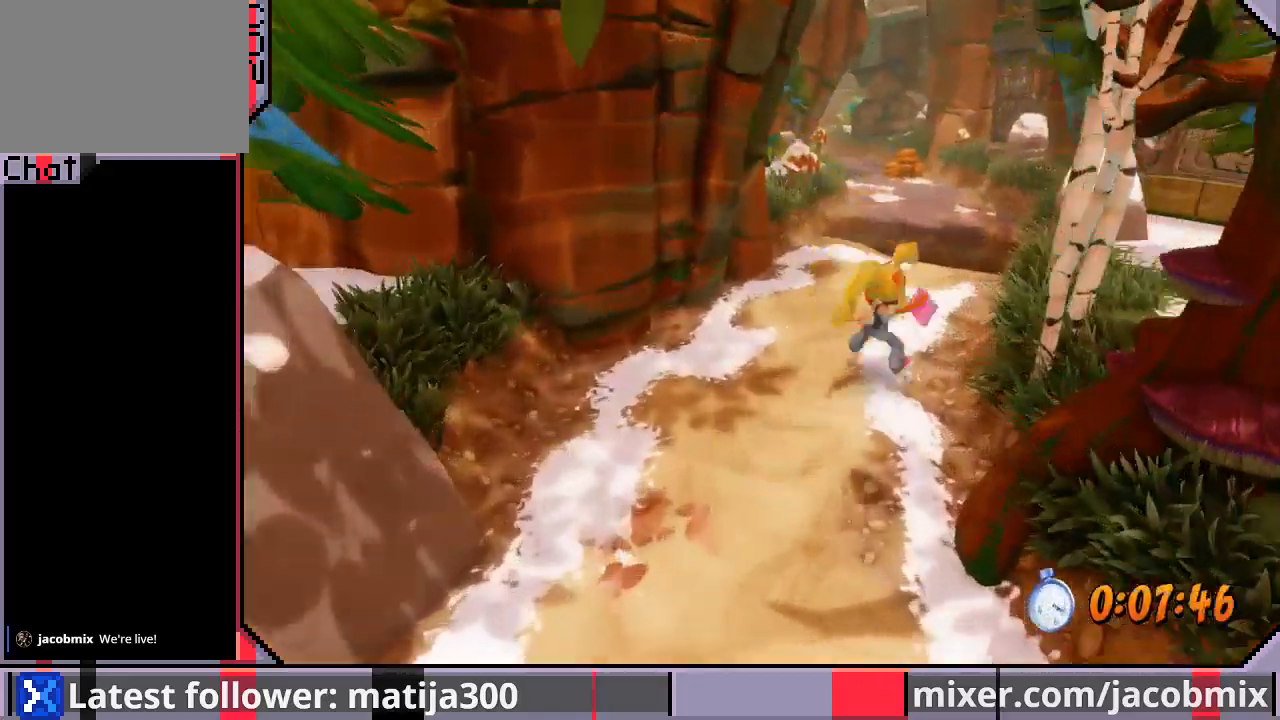
{"buttons": ["DPAD_UP"], "left_stick": "center", "right_stick": "center", "events": [[33, "DPAD_RIGHT", "up"]]}
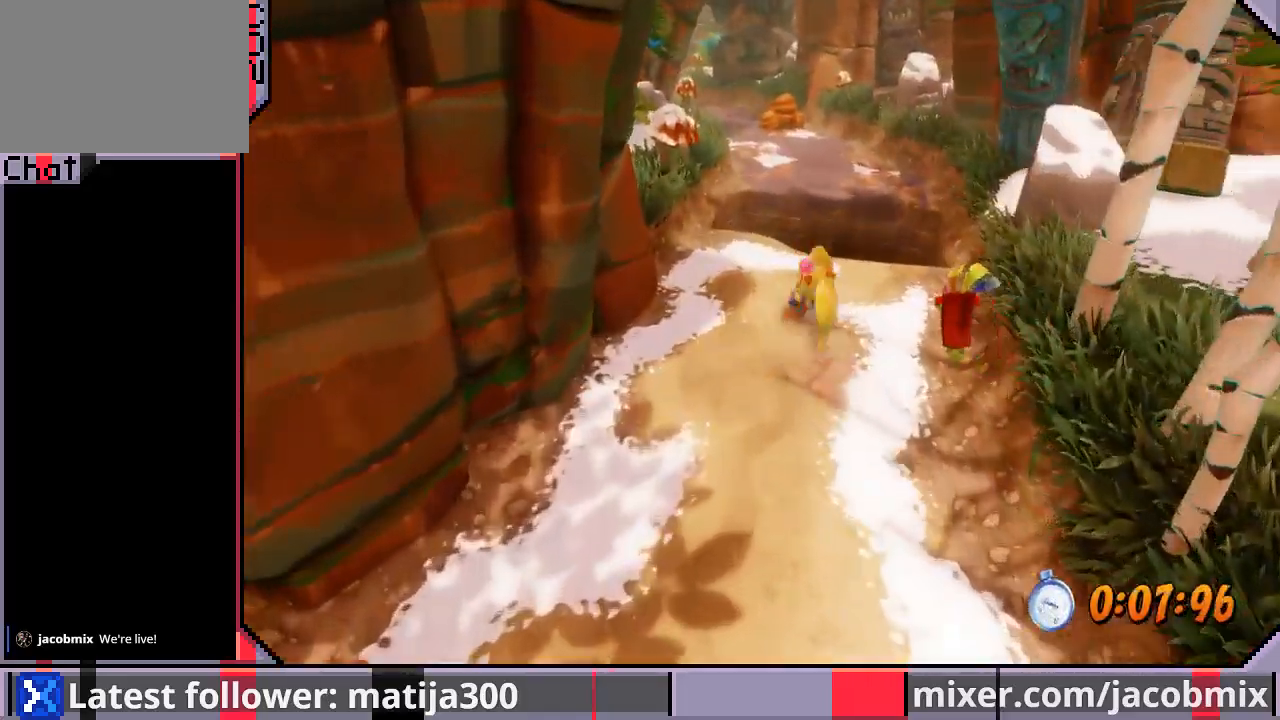
{"buttons": ["DPAD_UP", "DPAD_LEFT"], "left_stick": "center", "right_stick": "center", "events": [[133, "CROSS", "down"], [433, "CROSS", "up"], [433, "DPAD_LEFT", "down"]]}
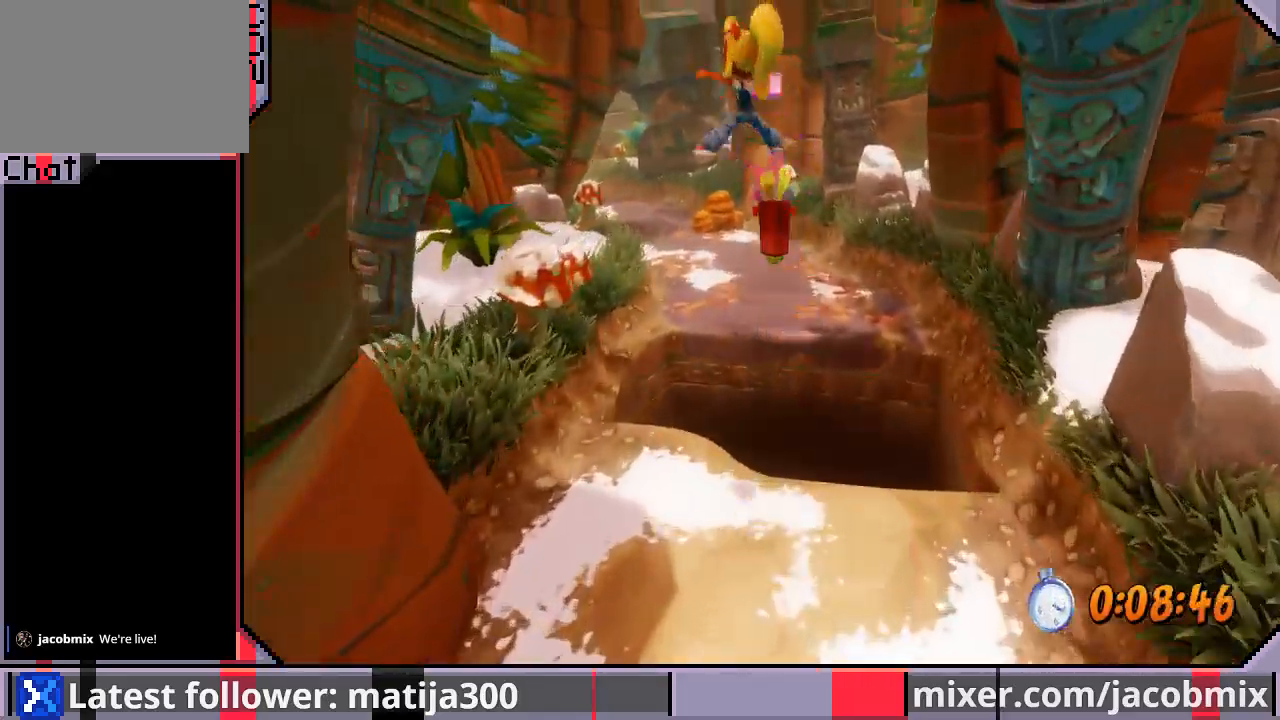
{"buttons": ["DPAD_UP"], "left_stick": "center", "right_stick": "center", "events": [[200, "DPAD_LEFT", "up"]]}
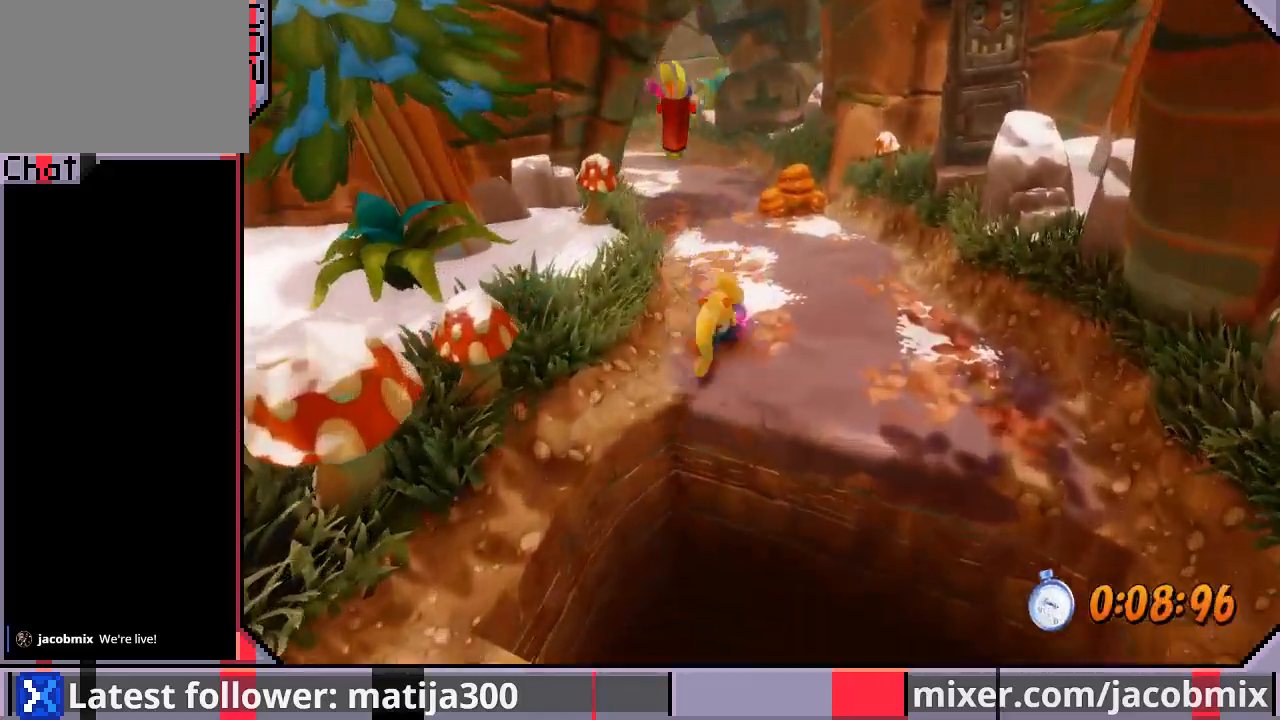
{"buttons": ["CROSS", "DPAD_UP", "DPAD_LEFT"], "left_stick": "center", "right_stick": "center", "events": [[167, "CROSS", "down"], [400, "DPAD_LEFT", "down"]]}
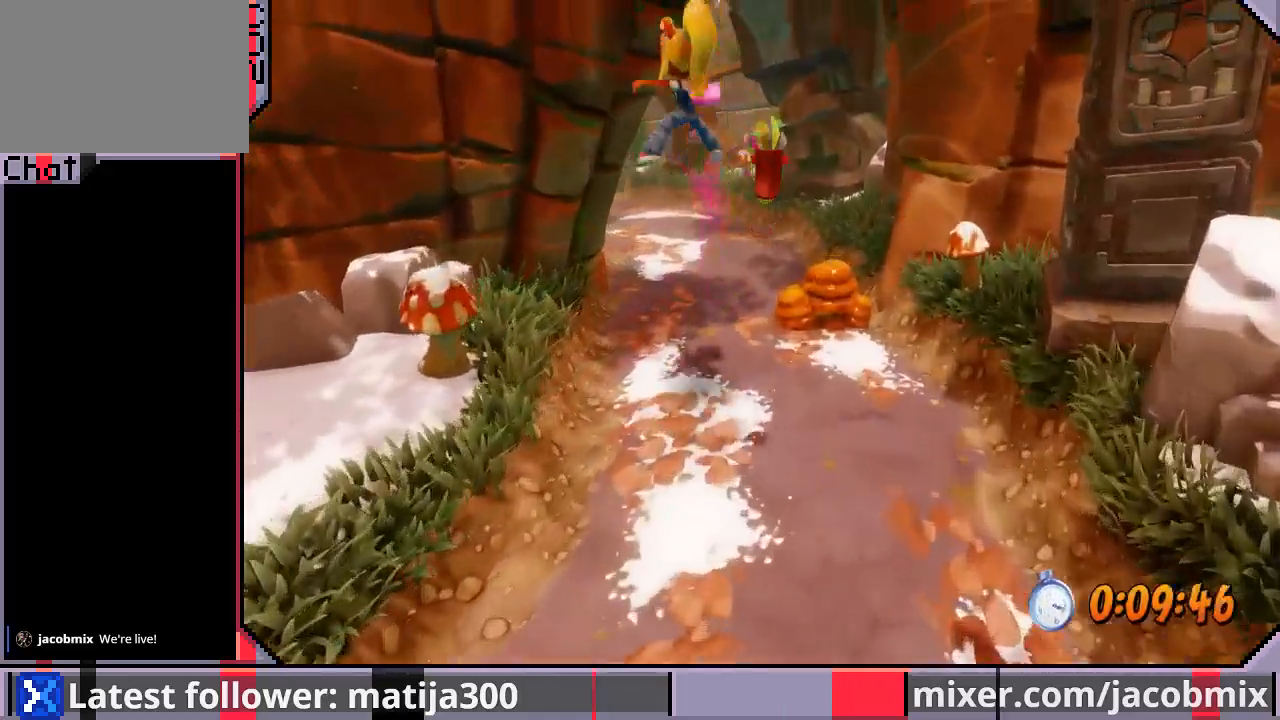
{"buttons": ["DPAD_UP"], "left_stick": "center", "right_stick": "center", "events": [[67, "DPAD_LEFT", "up"], [133, "CROSS", "up"]]}
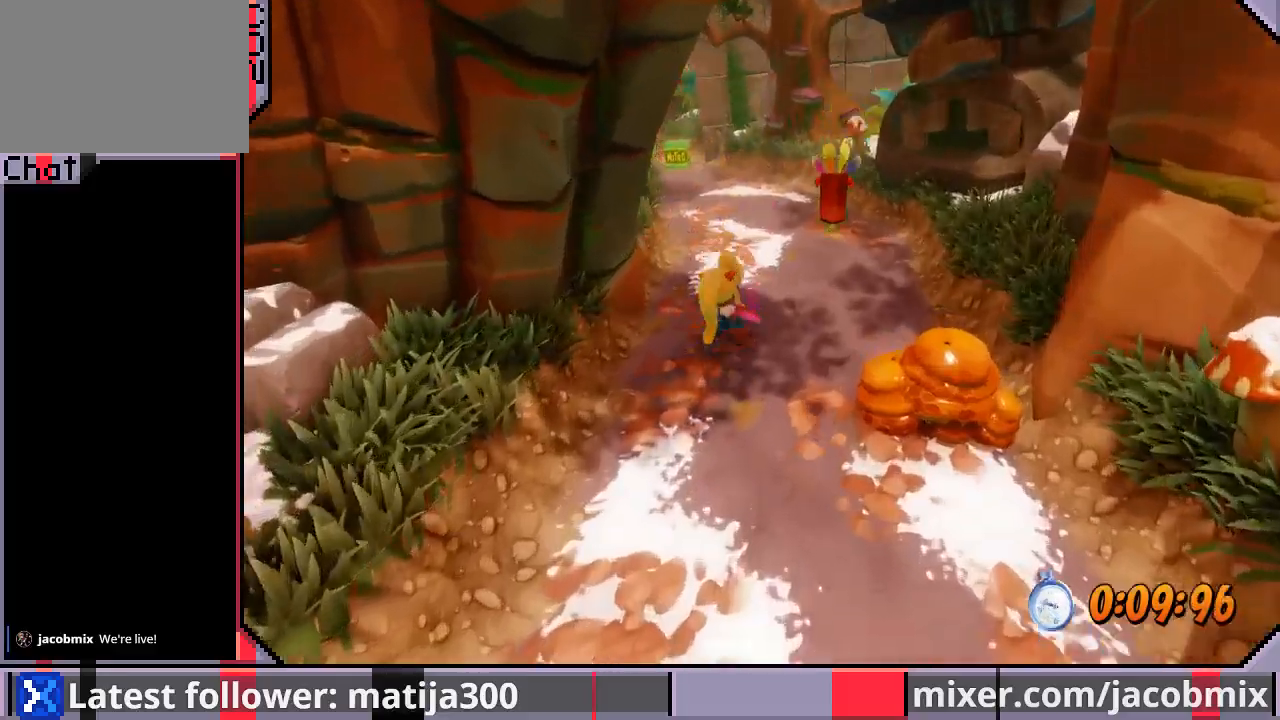
{"buttons": ["DPAD_UP", "DPAD_LEFT"], "left_stick": "center", "right_stick": "center", "events": [[133, "CROSS", "down"], [467, "CROSS", "up"], [467, "DPAD_LEFT", "down"]]}
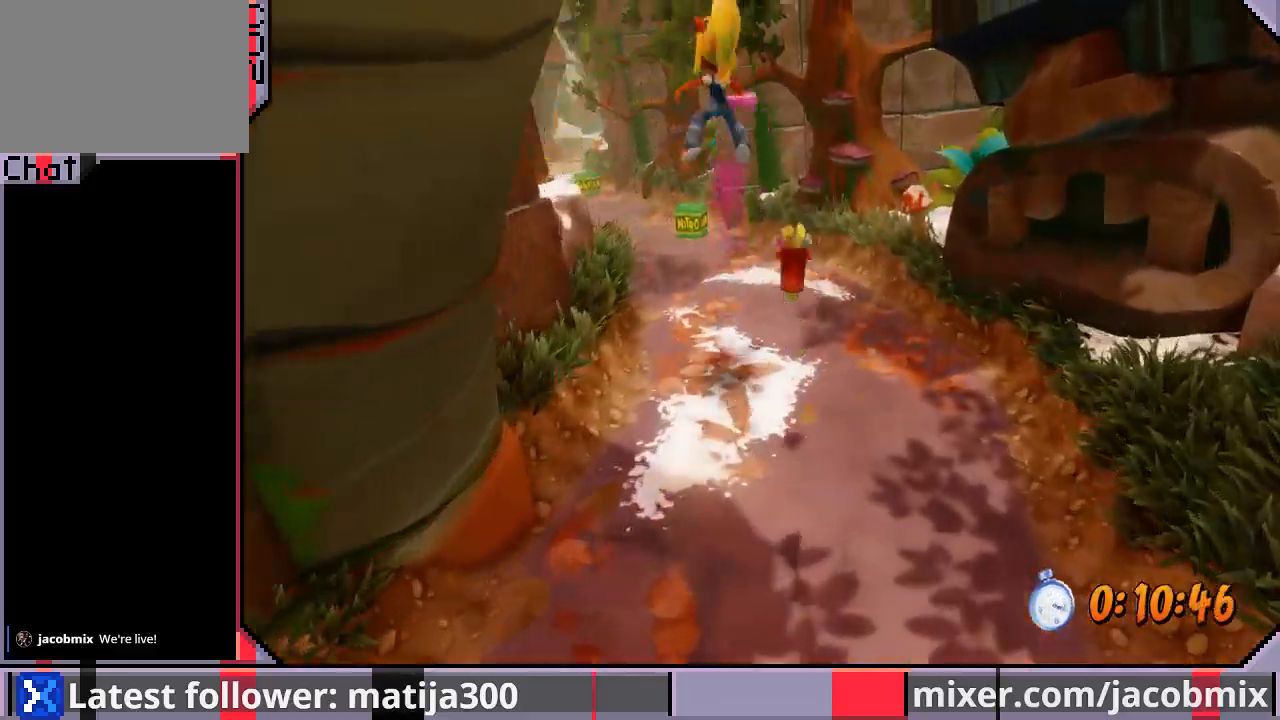
{"buttons": ["DPAD_UP"], "left_stick": "center", "right_stick": "center", "events": [[200, "DPAD_LEFT", "up"]]}
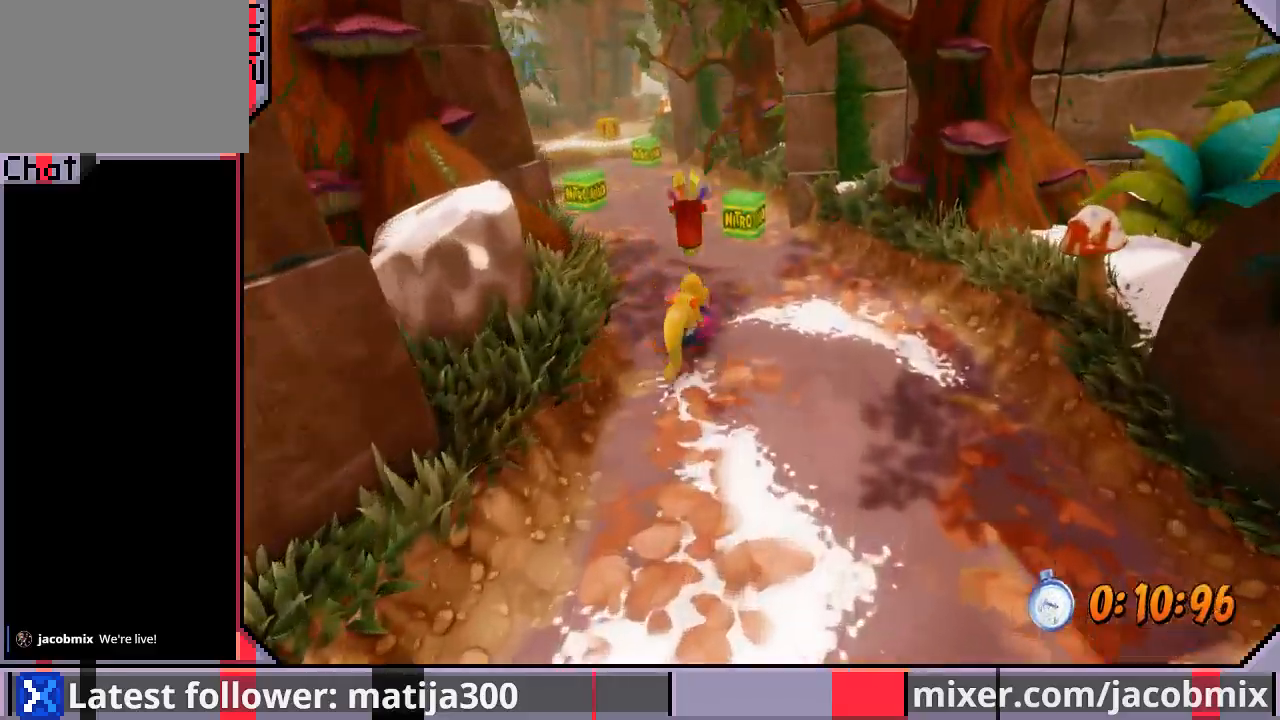
{"buttons": ["CROSS", "DPAD_UP"], "left_stick": "center", "right_stick": "center", "events": [[167, "CROSS", "down"]]}
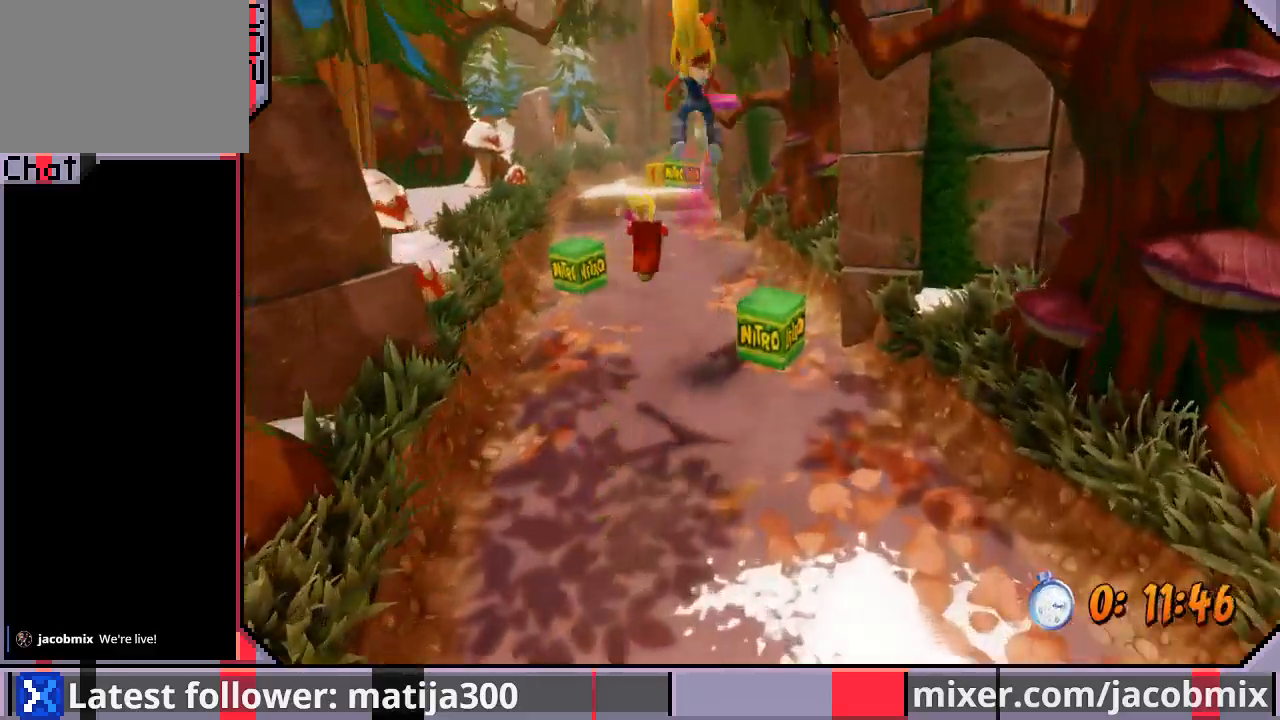
{"buttons": ["DPAD_UP"], "left_stick": "center", "right_stick": "center", "events": [[33, "CROSS", "up"], [33, "DPAD_LEFT", "down"], [200, "DPAD_LEFT", "up"]]}
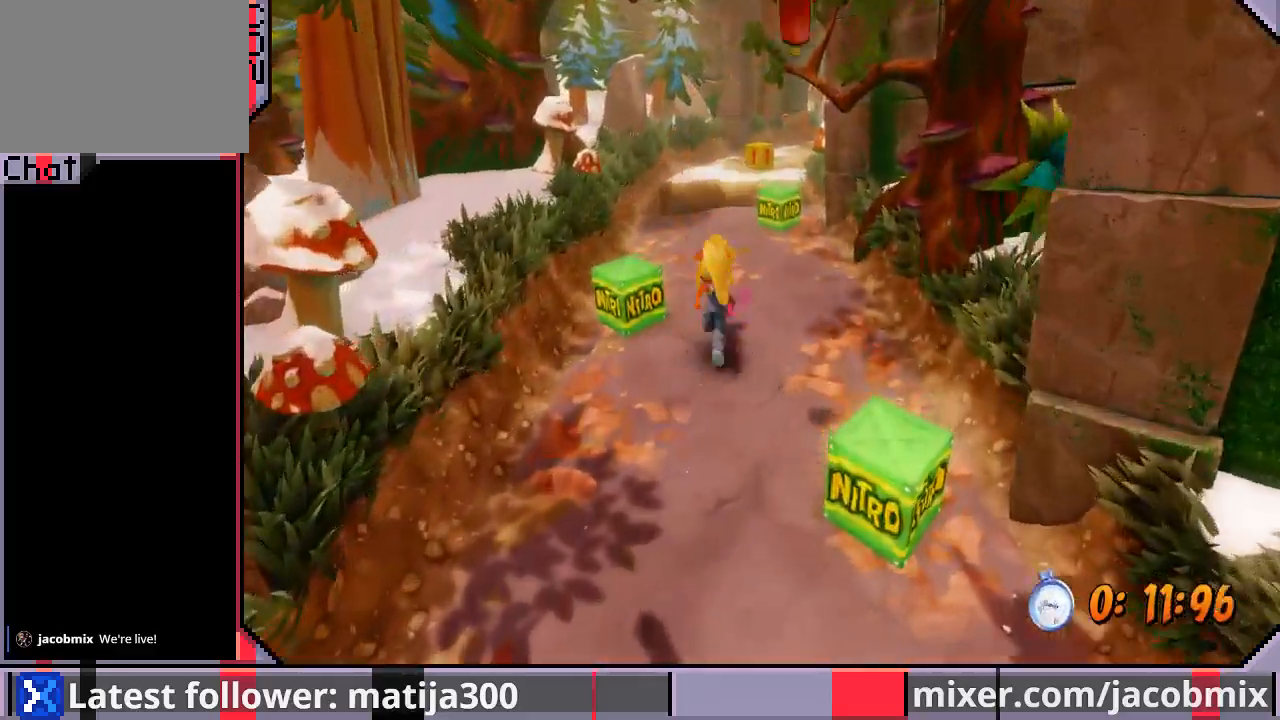
{"buttons": ["DPAD_UP"], "left_stick": "center", "right_stick": "center", "events": []}
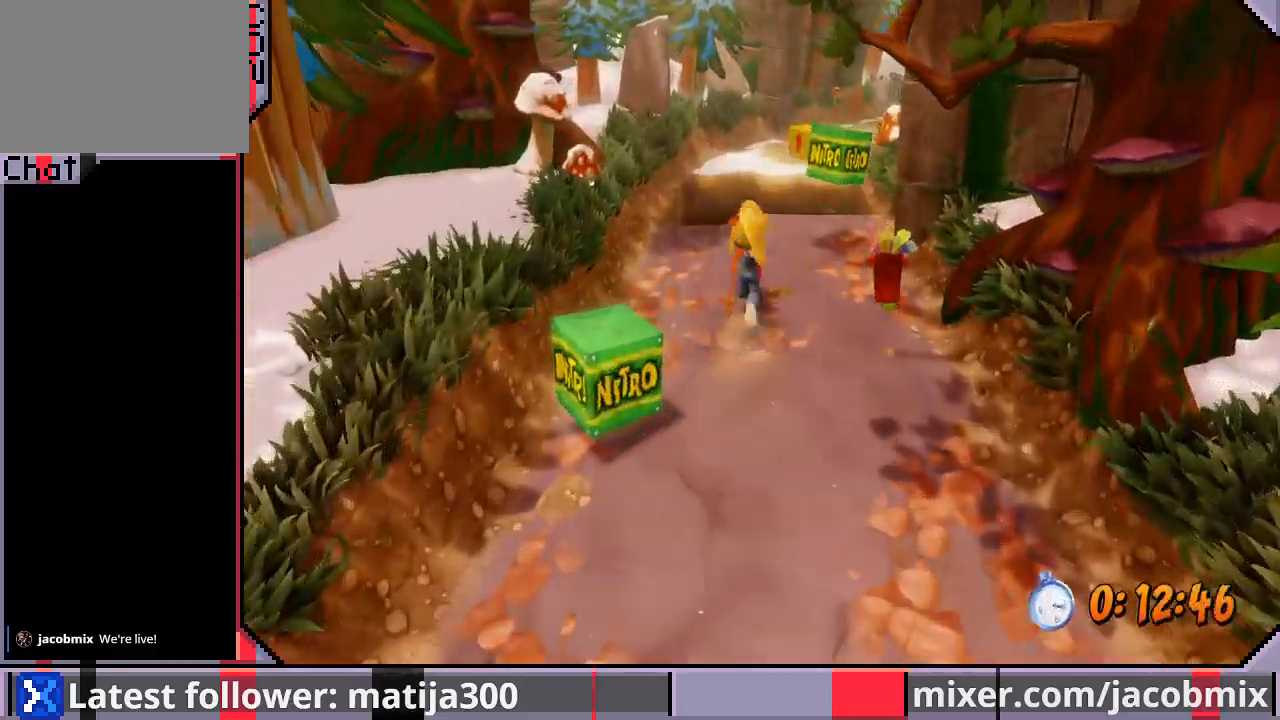
{"buttons": ["CROSS", "DPAD_UP"], "left_stick": "center", "right_stick": "center", "events": [[333, "CROSS", "down"]]}
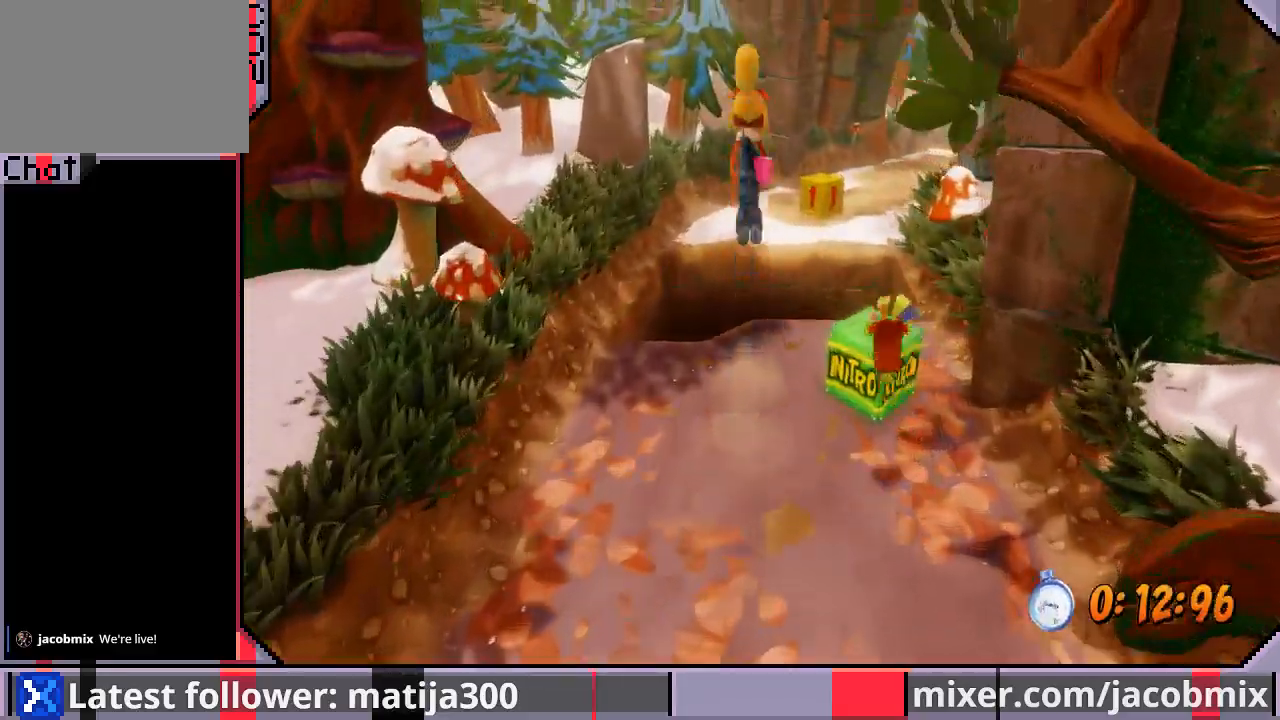
{"buttons": ["DPAD_UP", "DPAD_RIGHT"], "left_stick": "center", "right_stick": "center", "events": [[333, "DPAD_RIGHT", "down"], [400, "CROSS", "up"]]}
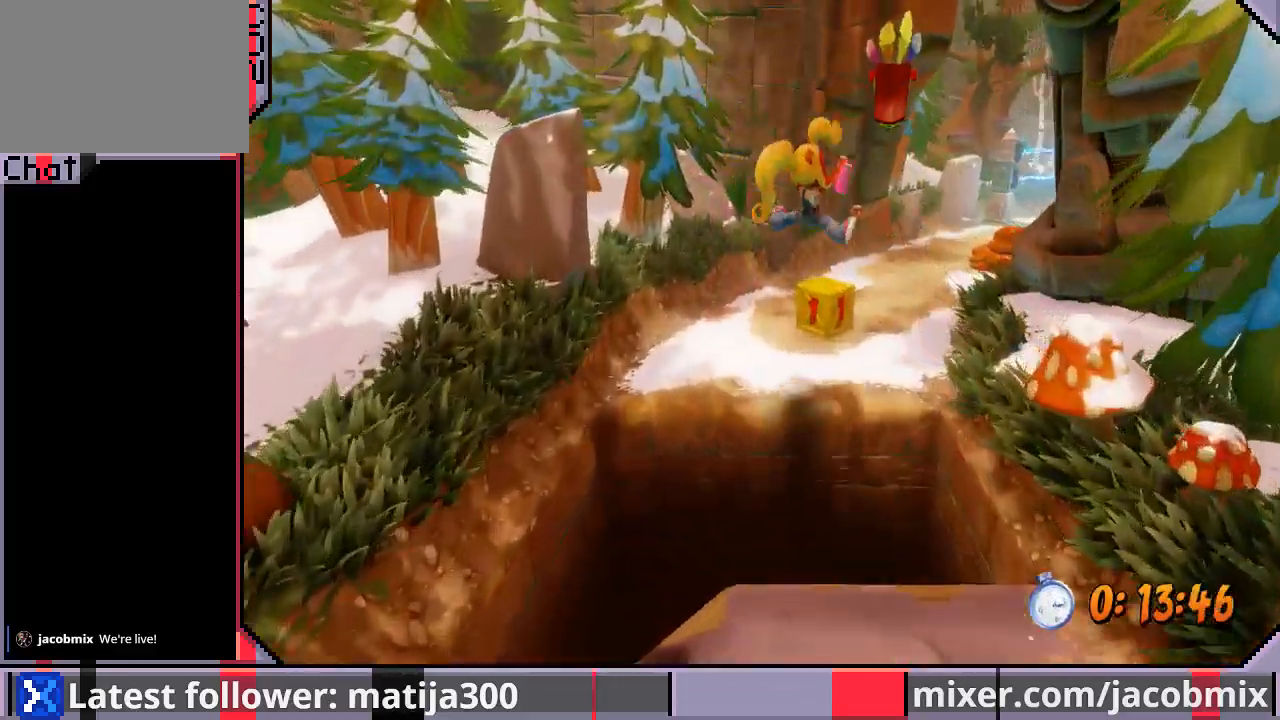
{"buttons": ["CROSS", "DPAD_UP"], "left_stick": "center", "right_stick": "center", "events": [[100, "DPAD_RIGHT", "up"], [433, "CROSS", "down"]]}
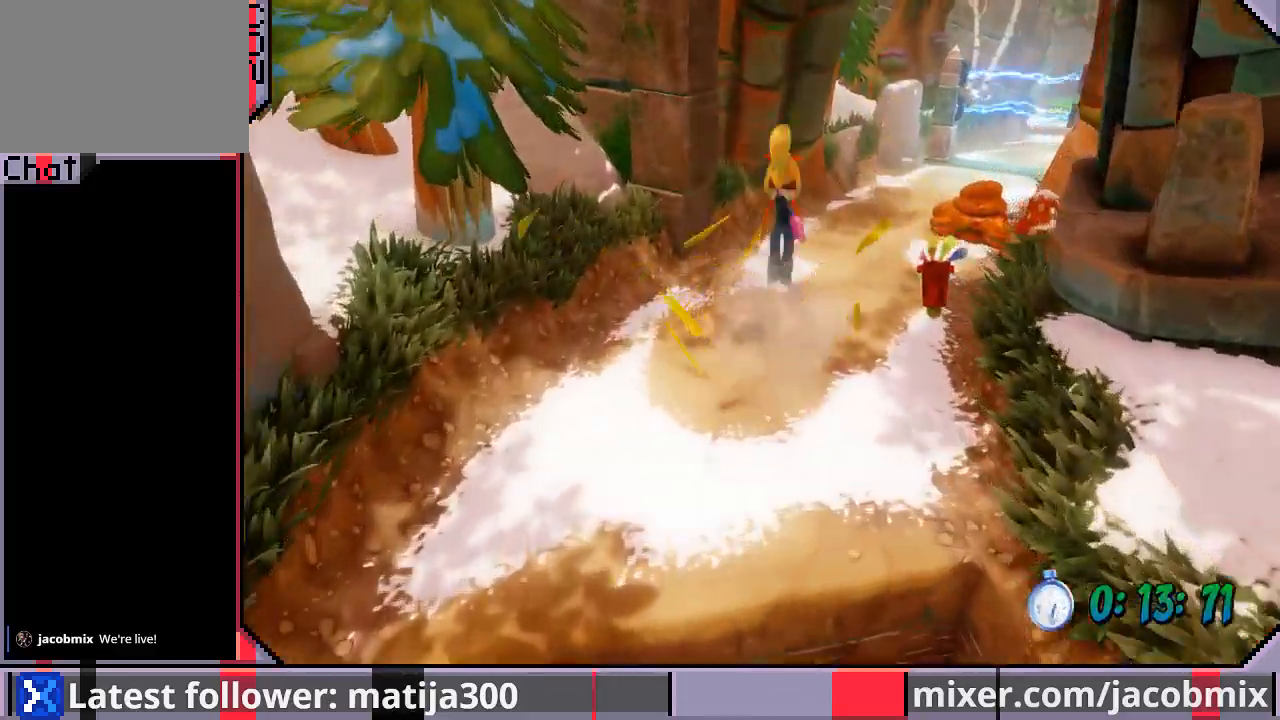
{"buttons": ["DPAD_UP"], "left_stick": "center", "right_stick": "center", "events": [[200, "DPAD_RIGHT", "down"], [400, "CROSS", "up"], [467, "DPAD_RIGHT", "up"]]}
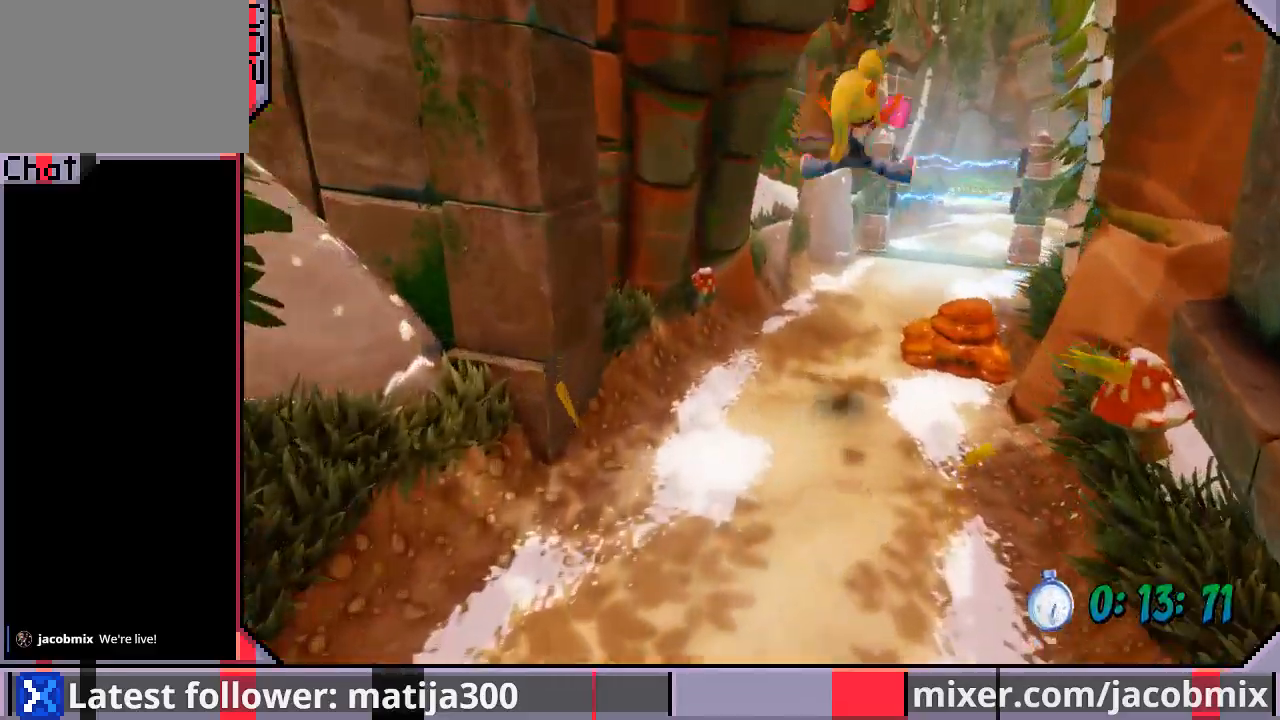
{"buttons": ["DPAD_UP"], "left_stick": "center", "right_stick": "center", "events": [[333, "DPAD_RIGHT", "down"], [500, "DPAD_RIGHT", "up"]]}
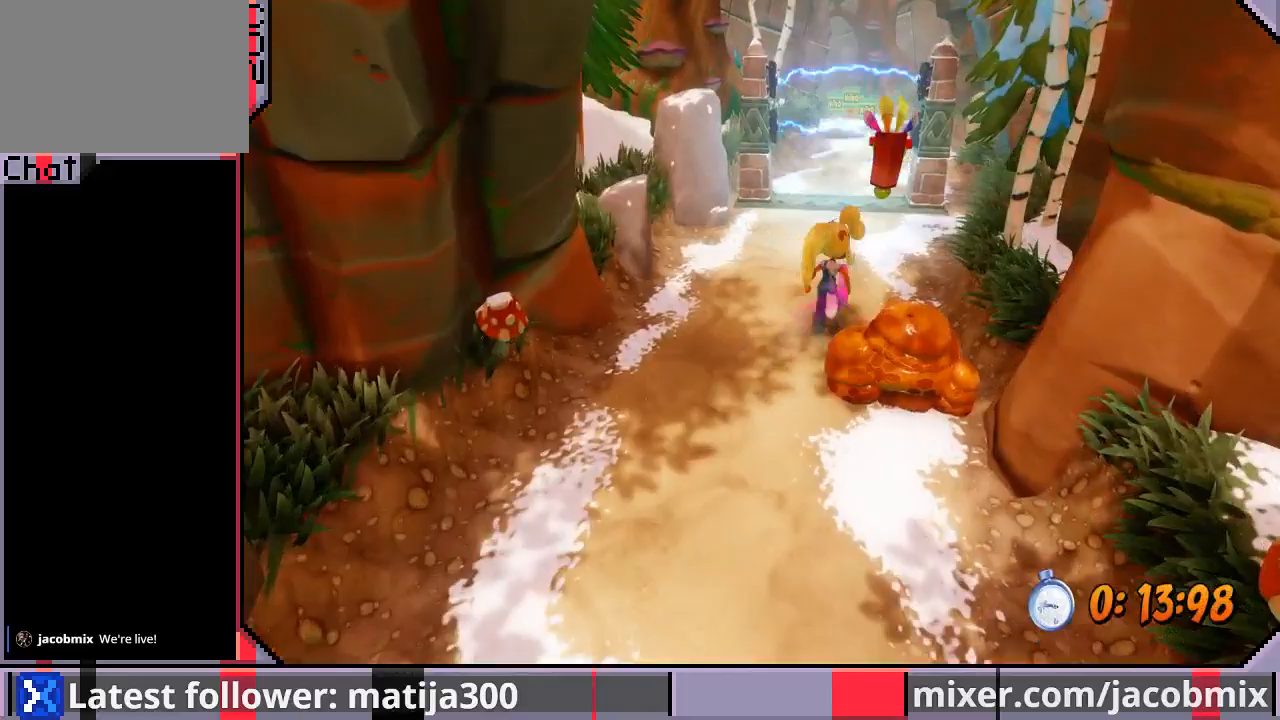
{"buttons": ["DPAD_UP"], "left_stick": "center", "right_stick": "center", "events": []}
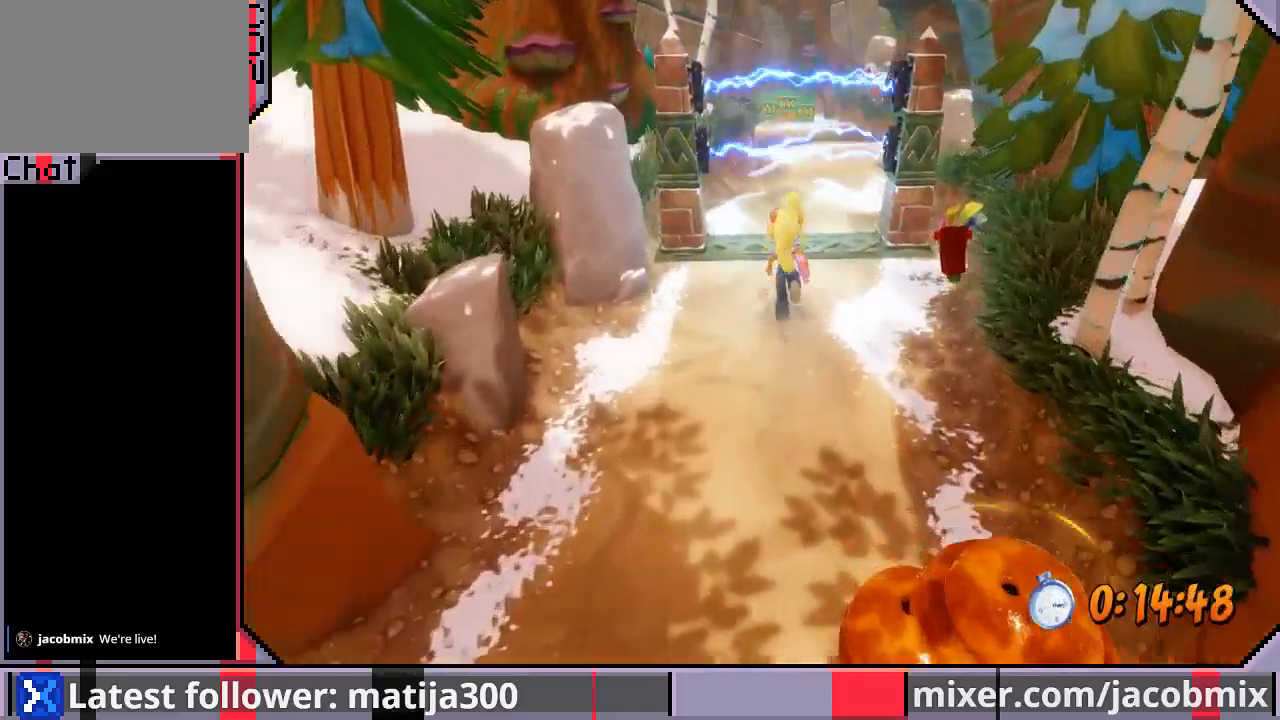
{"buttons": ["CROSS", "DPAD_UP"], "left_stick": "center", "right_stick": "center", "events": [[367, "CROSS", "down"]]}
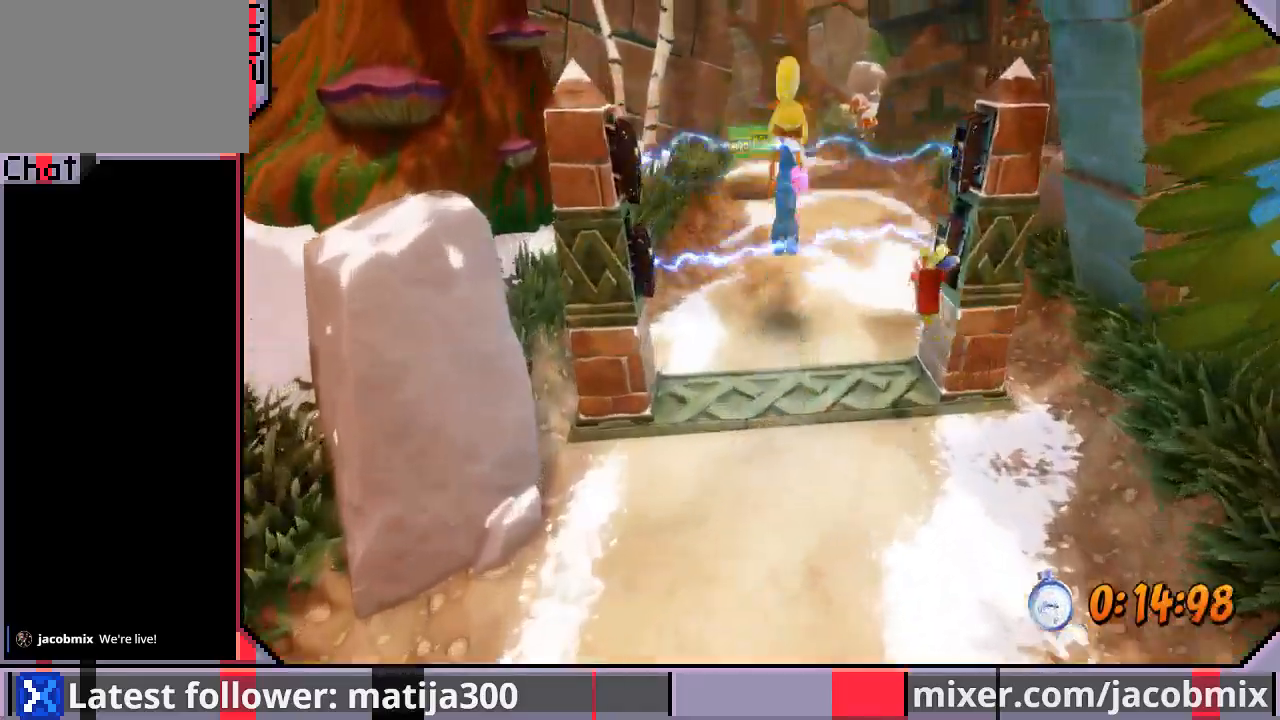
{"buttons": ["DPAD_UP"], "left_stick": "center", "right_stick": "center", "events": [[233, "CROSS", "up"]]}
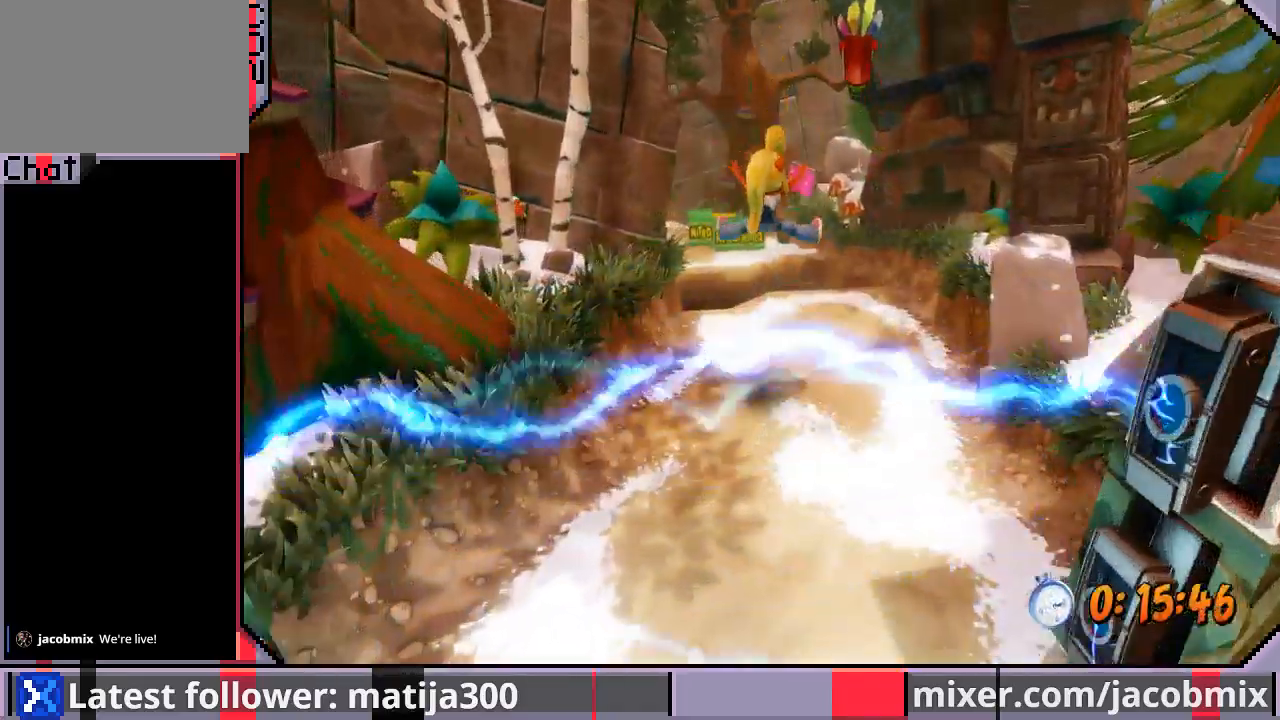
{"buttons": ["CROSS", "DPAD_UP", "DPAD_LEFT"], "left_stick": "center", "right_stick": "center", "events": [[367, "CROSS", "down"], [500, "DPAD_LEFT", "down"]]}
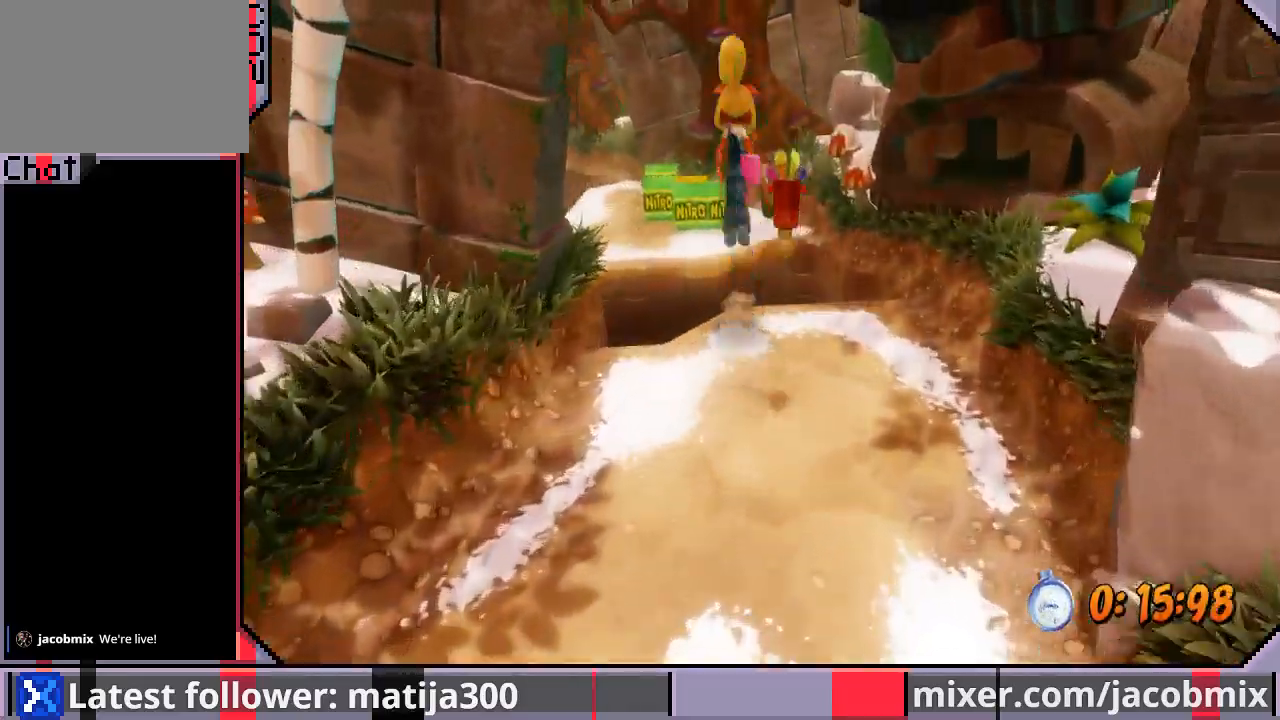
{"buttons": ["DPAD_UP"], "left_stick": "center", "right_stick": "center", "events": [[233, "DPAD_LEFT", "up"], [300, "CROSS", "up"], [400, "DPAD_RIGHT", "down"], [500, "DPAD_RIGHT", "up"]]}
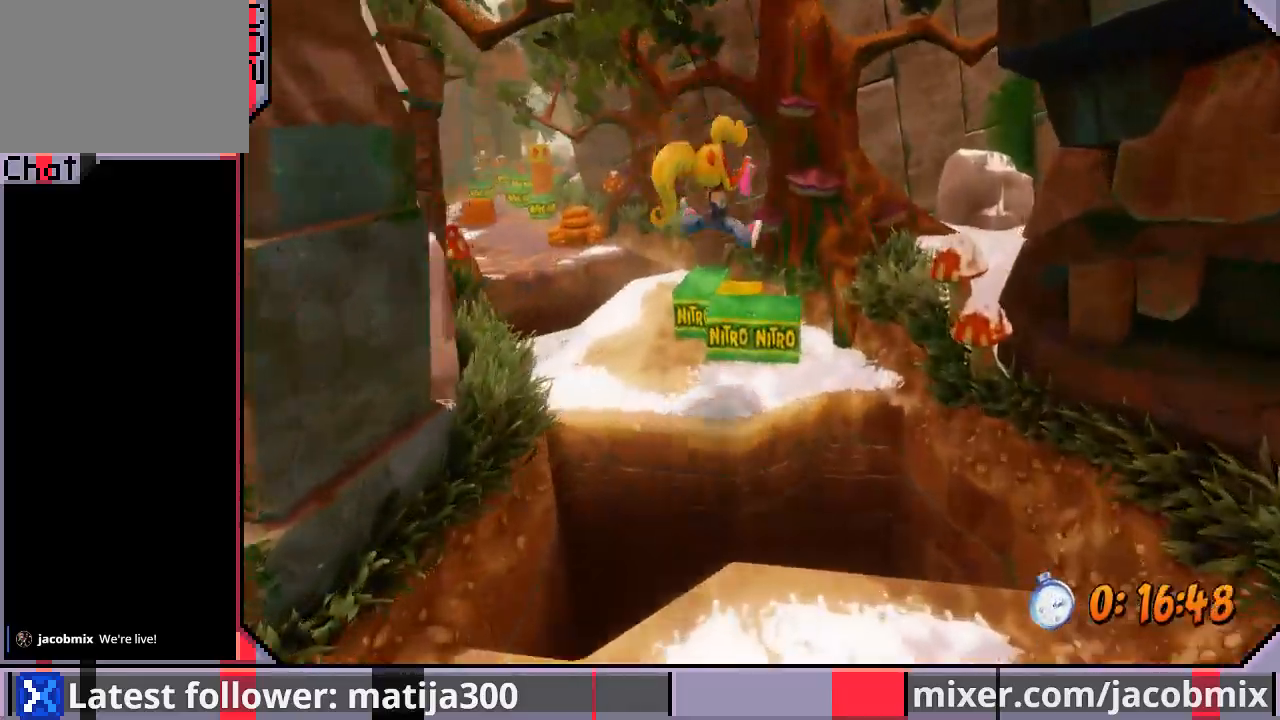
{"buttons": ["DPAD_UP"], "left_stick": "center", "right_stick": "center", "events": [[67, "DPAD_LEFT", "down"], [67, "SQUARE", "down"], [200, "SQUARE", "up"], [467, "DPAD_LEFT", "up"]]}
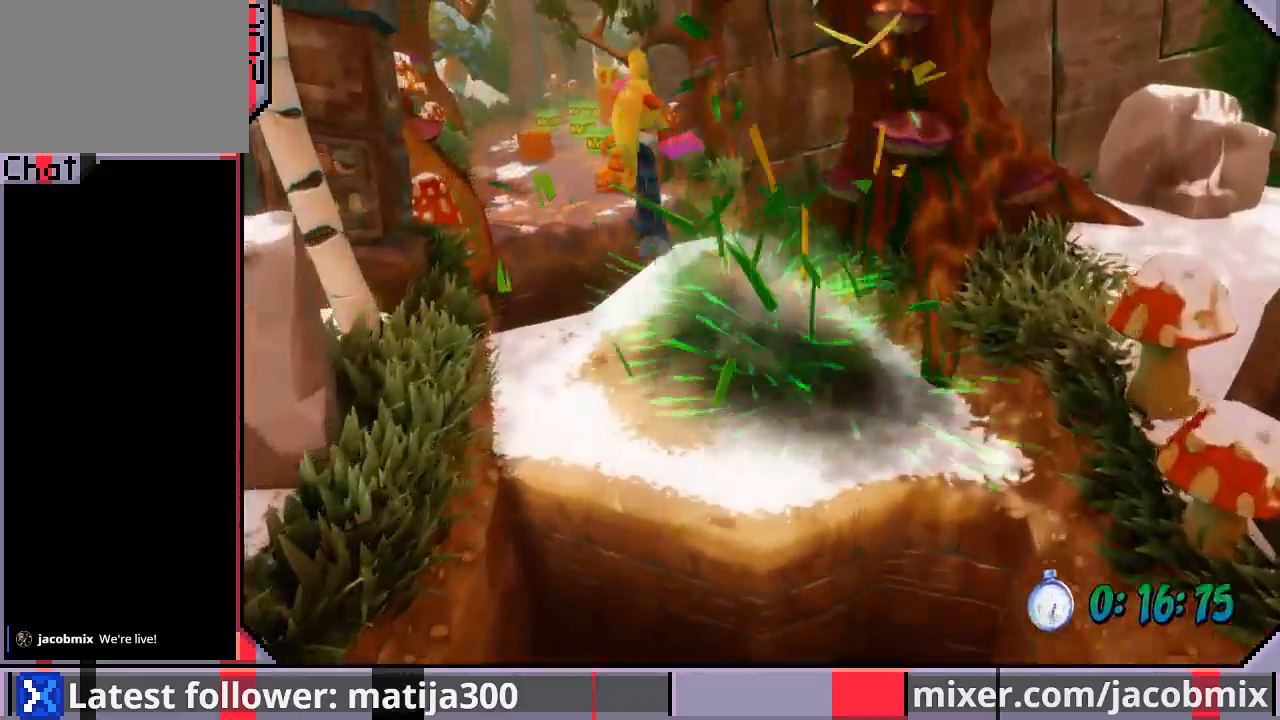
{"buttons": ["DPAD_UP"], "left_stick": "center", "right_stick": "center", "events": []}